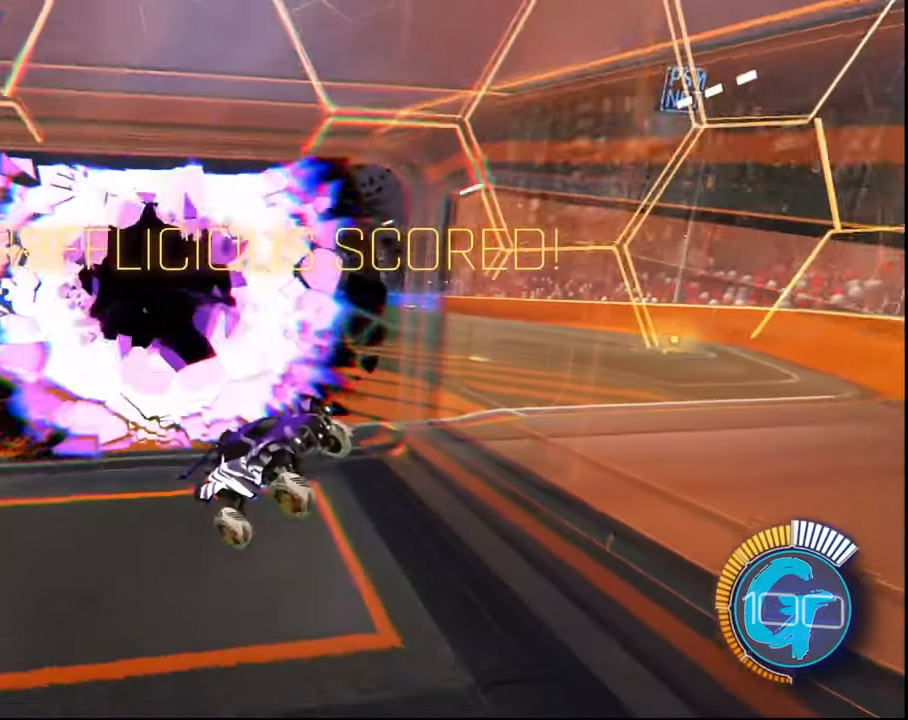
Gameplay with a controller (PlayStation layout); each line is a JSON object with the inputs held at the frame after it. "events" lists button and stick changes between this image and that frame as [ms after this image, input, new state], when the widget could be followed in between. Not read: L3 R3.
{"buttons": ["R2"], "left_stick": "center", "right_stick": "center", "events": [[167, "R2", "down"], [167, "left_stick", "center"]]}
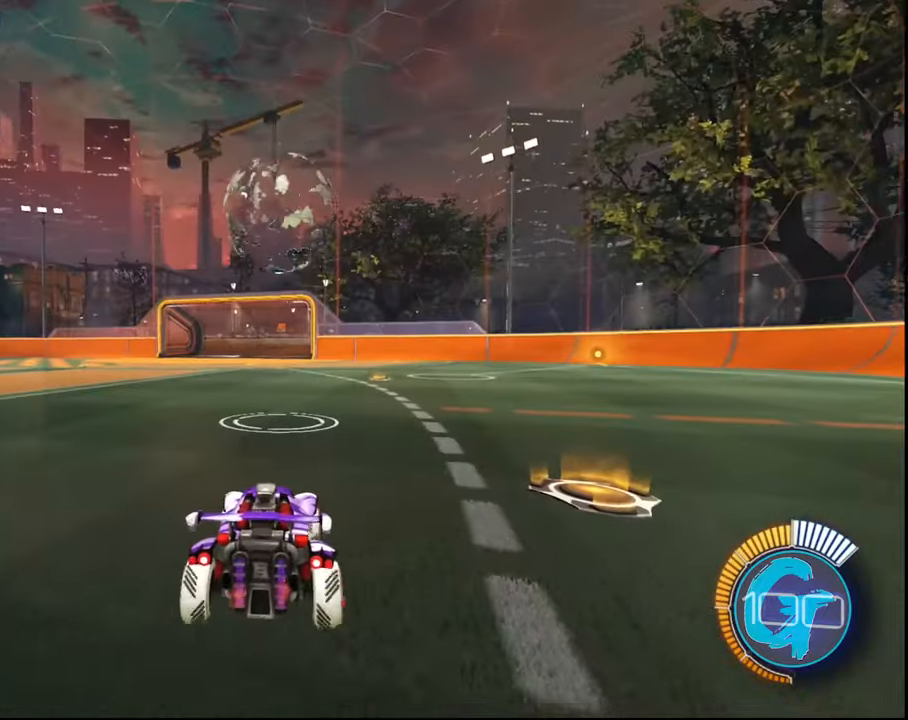
{"buttons": ["R2"], "left_stick": "center", "right_stick": "center", "events": []}
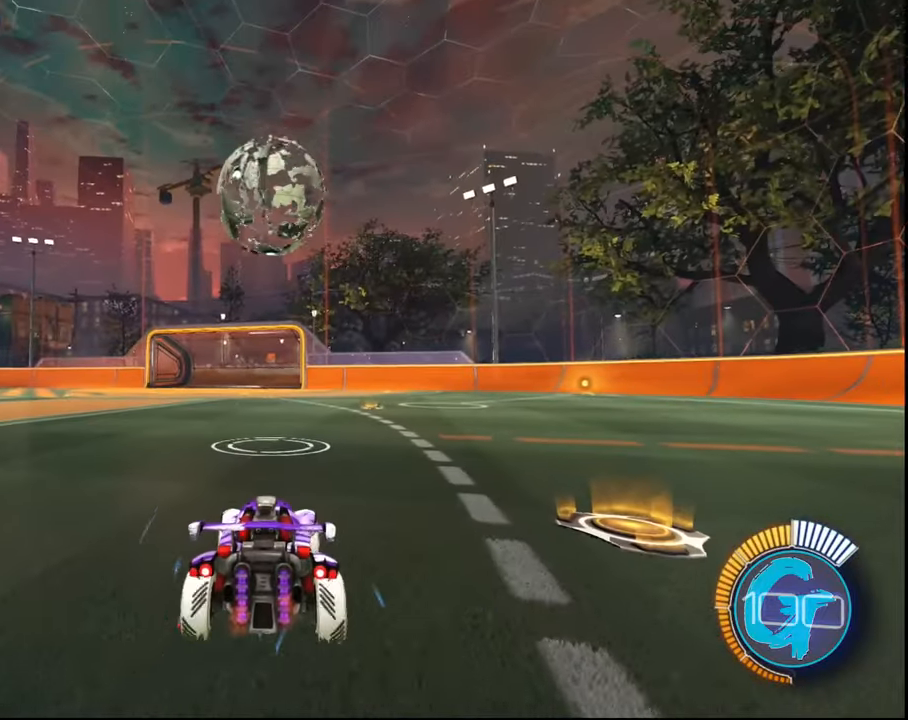
{"buttons": ["CROSS", "R2"], "left_stick": "down", "right_stick": "center", "events": [[234, "CROSS", "down"], [434, "left_stick", "down"]]}
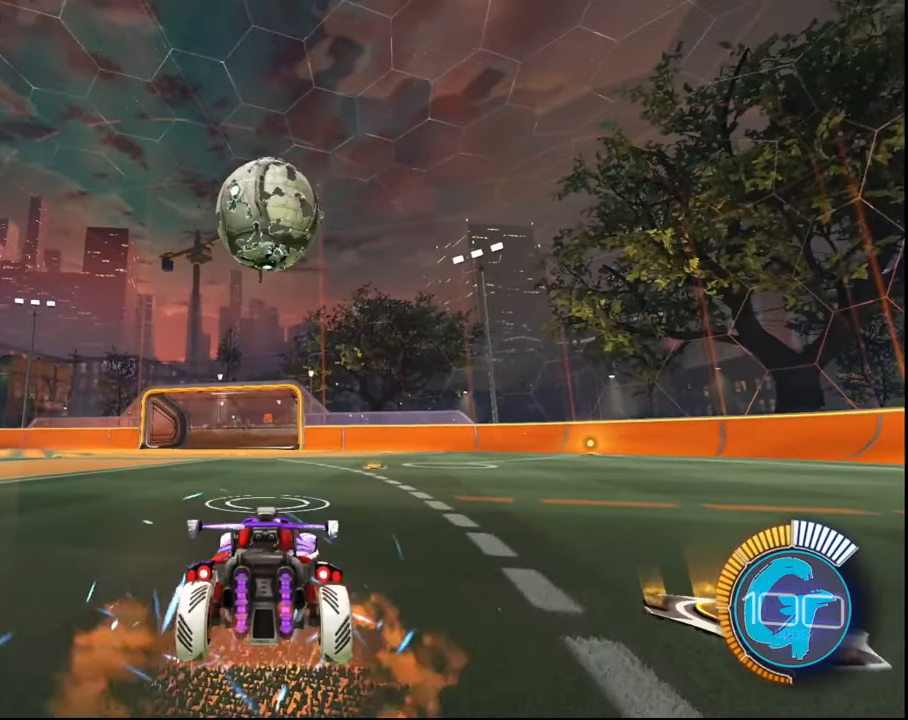
{"buttons": ["CROSS", "R2"], "left_stick": "down", "right_stick": "center", "events": []}
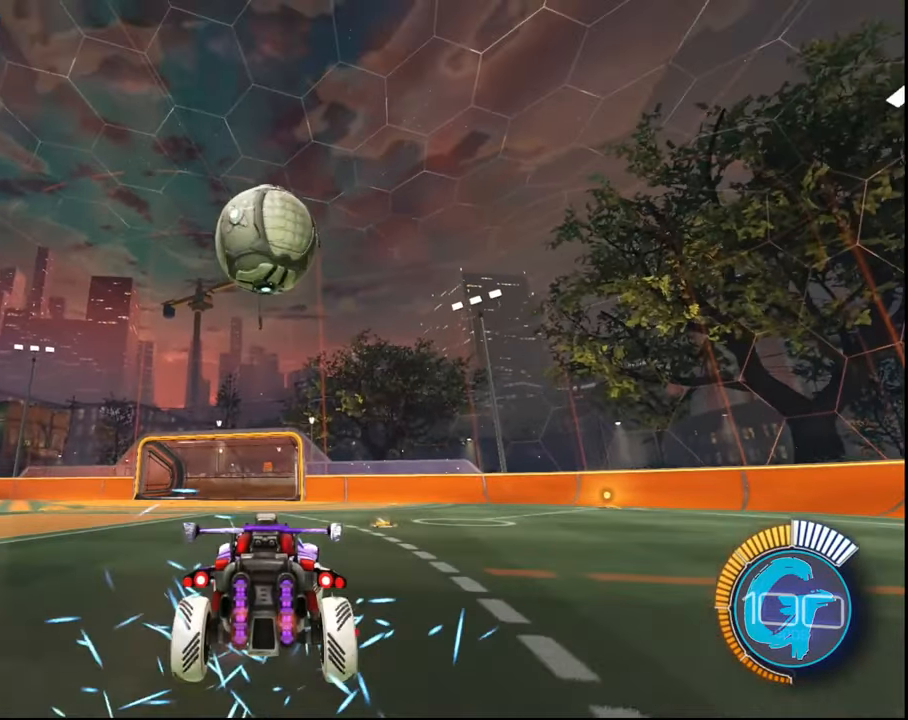
{"buttons": ["CROSS", "SQUARE", "R2"], "left_stick": "down", "right_stick": "center", "events": [[34, "CROSS", "up"], [34, "left_stick", "center"], [367, "CROSS", "down"], [367, "left_stick", "down"], [434, "SQUARE", "down"]]}
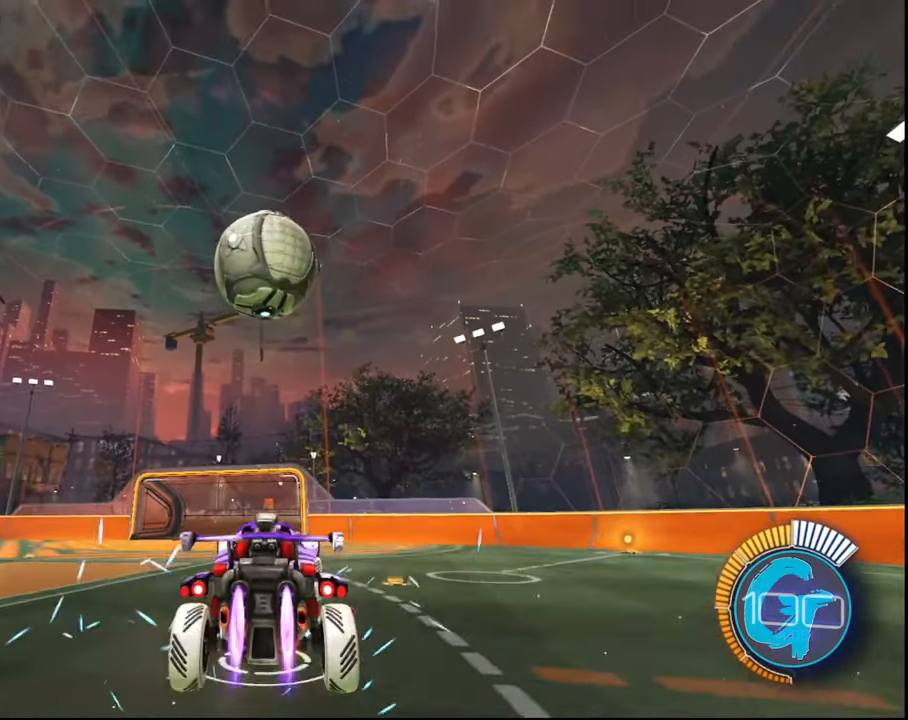
{"buttons": ["CROSS", "SQUARE", "R2"], "left_stick": "center", "right_stick": "center", "events": [[400, "left_stick", "center"]]}
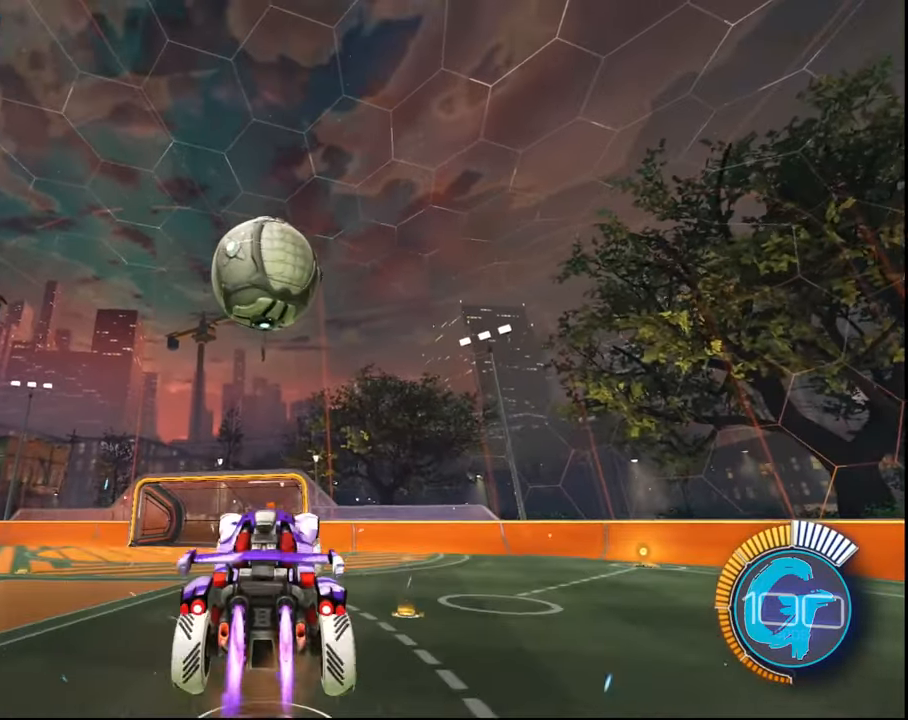
{"buttons": ["CROSS", "SQUARE", "L1", "R2"], "left_stick": "right", "right_stick": "center", "events": [[34, "left_stick", "right"], [167, "L1", "down"]]}
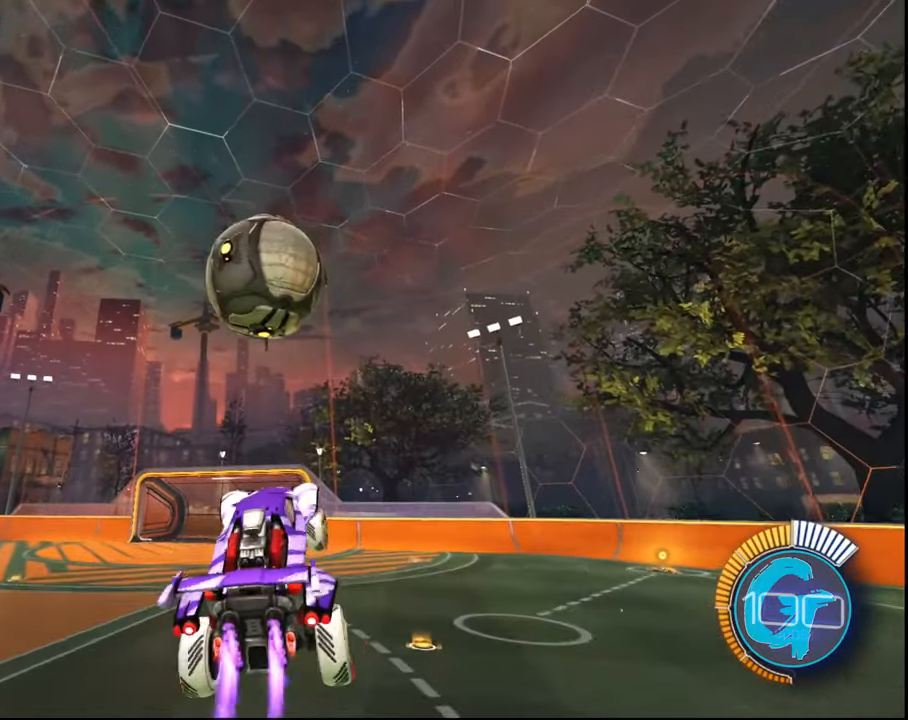
{"buttons": ["CROSS", "L1", "R2"], "left_stick": "center", "right_stick": "center", "events": [[267, "SQUARE", "up"], [400, "left_stick", "center"]]}
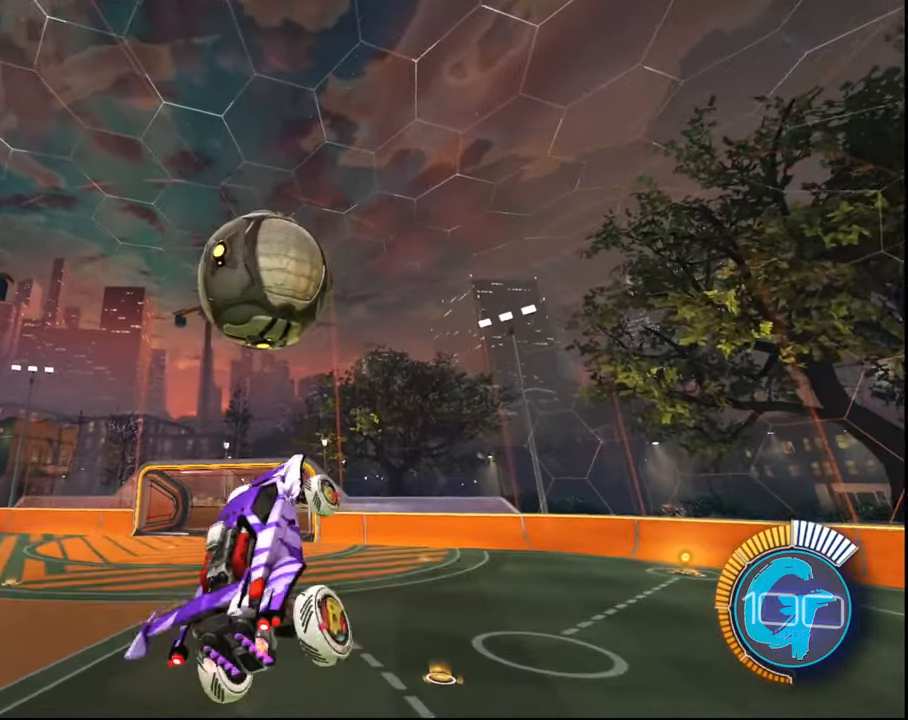
{"buttons": ["L1", "R2"], "left_stick": "right", "right_stick": "center", "events": [[34, "CROSS", "up"], [367, "left_stick", "right"]]}
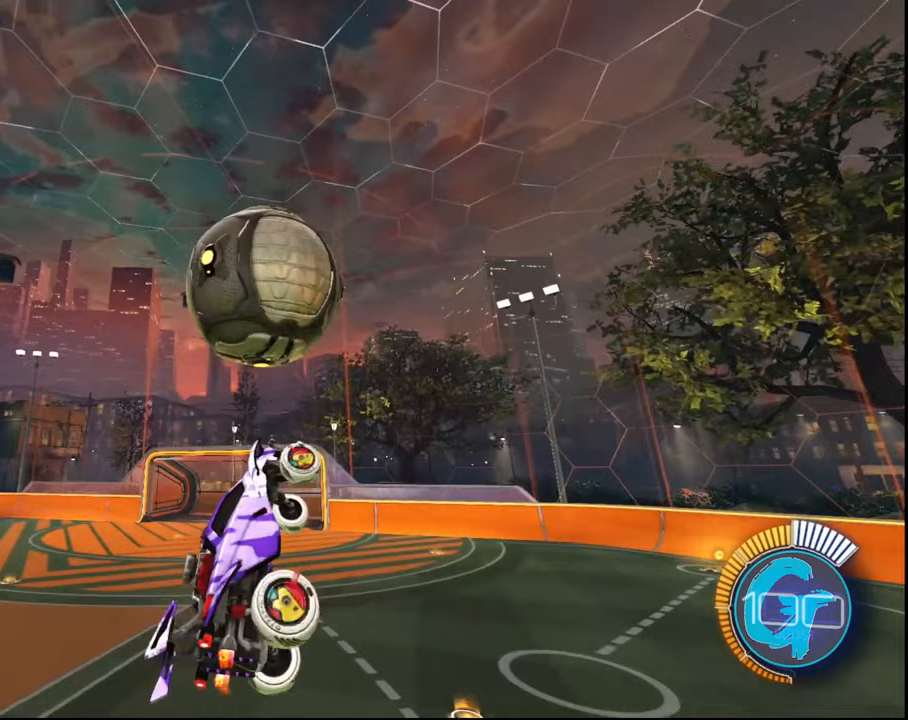
{"buttons": ["SQUARE", "L1", "R2"], "left_stick": "up-right", "right_stick": "center", "events": [[334, "SQUARE", "down"], [334, "left_stick", "up-right"]]}
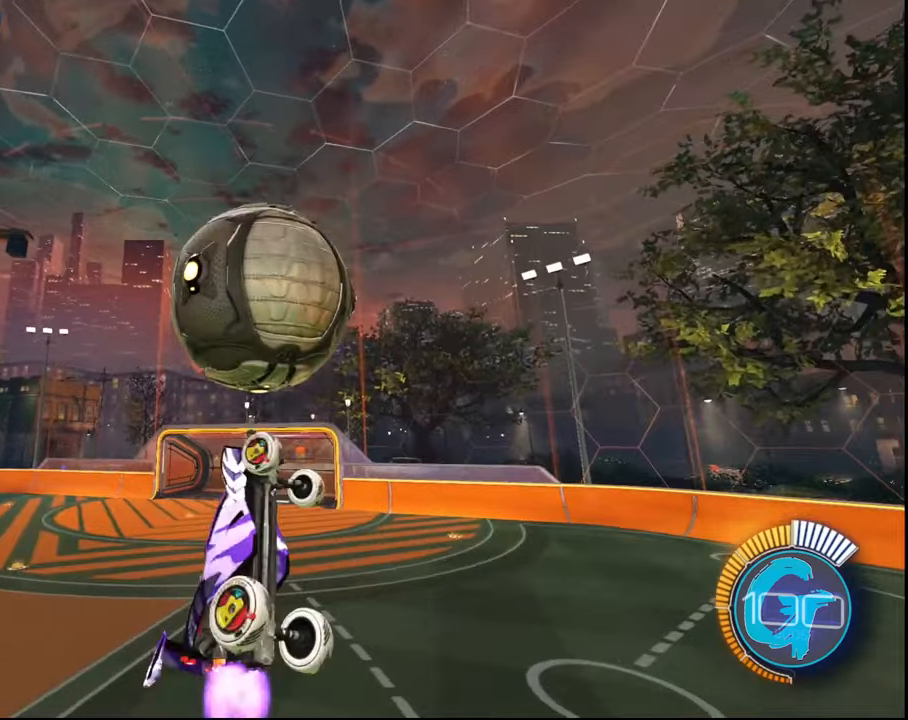
{"buttons": ["SQUARE", "L1", "R2"], "left_stick": "up-right", "right_stick": "center", "events": []}
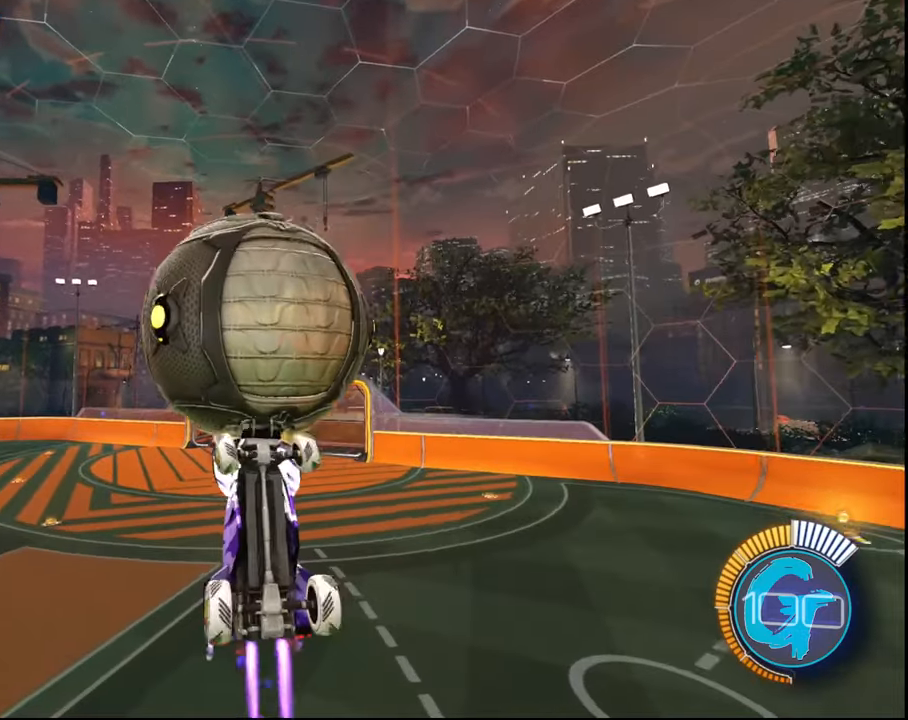
{"buttons": ["L1", "R2"], "left_stick": "up-right", "right_stick": "center", "events": [[467, "SQUARE", "up"]]}
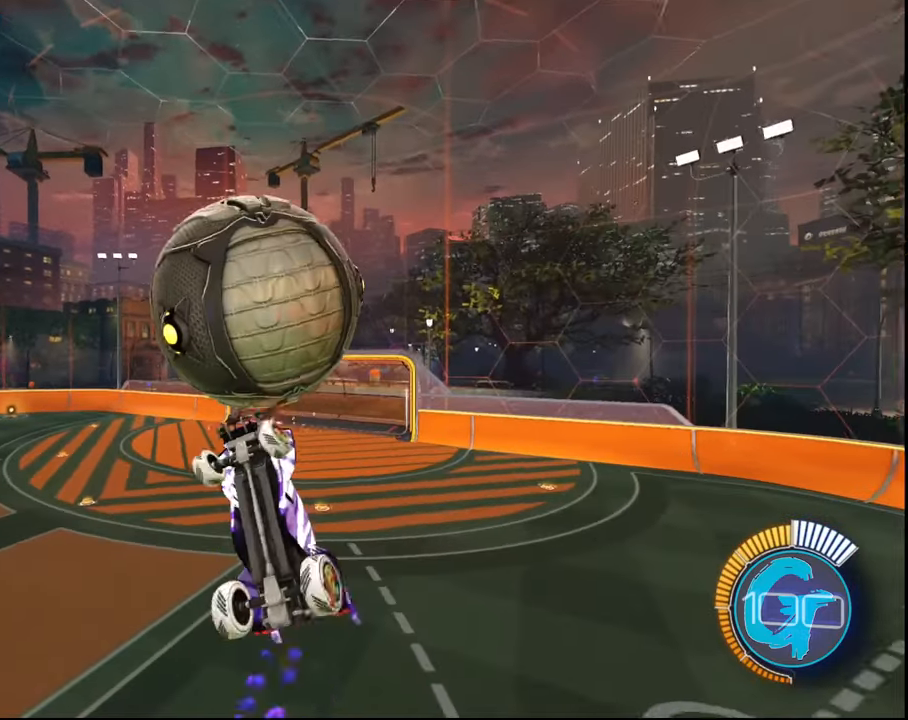
{"buttons": ["SQUARE", "L1", "R2"], "left_stick": "up-right", "right_stick": "center", "events": [[66, "left_stick", "center"], [400, "SQUARE", "down"], [467, "left_stick", "up-right"]]}
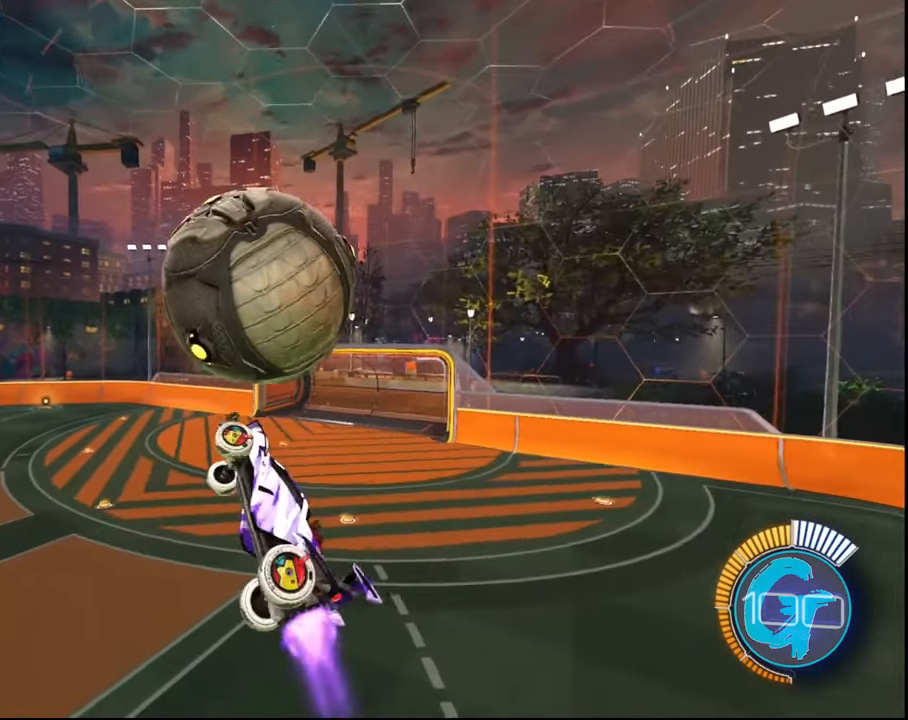
{"buttons": ["L1", "R2"], "left_stick": "up-right", "right_stick": "center", "events": [[434, "SQUARE", "up"]]}
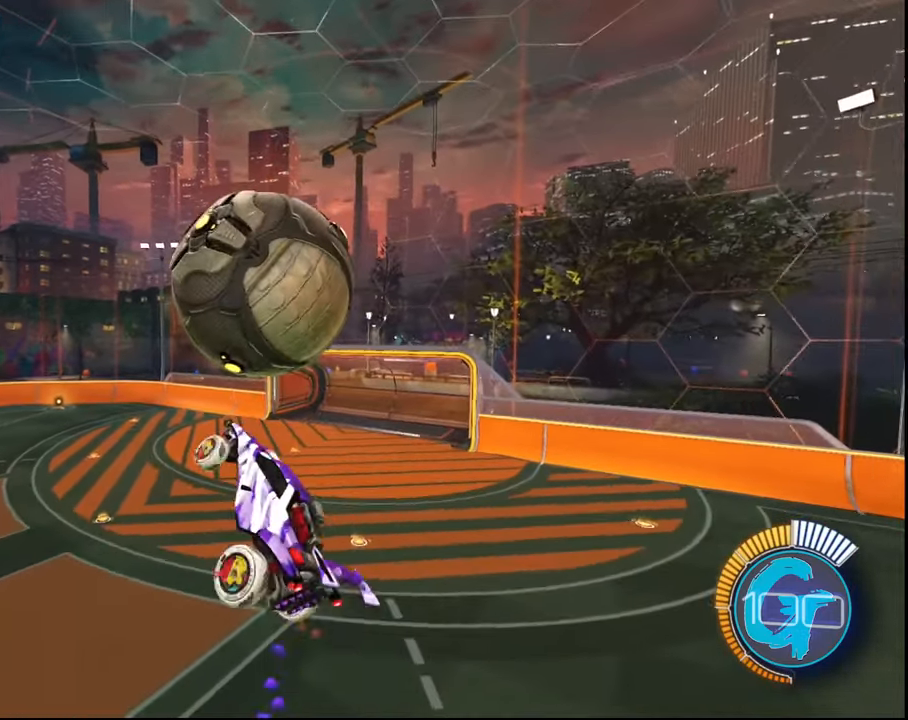
{"buttons": ["SQUARE", "L1", "R2"], "left_stick": "center", "right_stick": "center", "events": [[400, "SQUARE", "down"], [467, "left_stick", "center"]]}
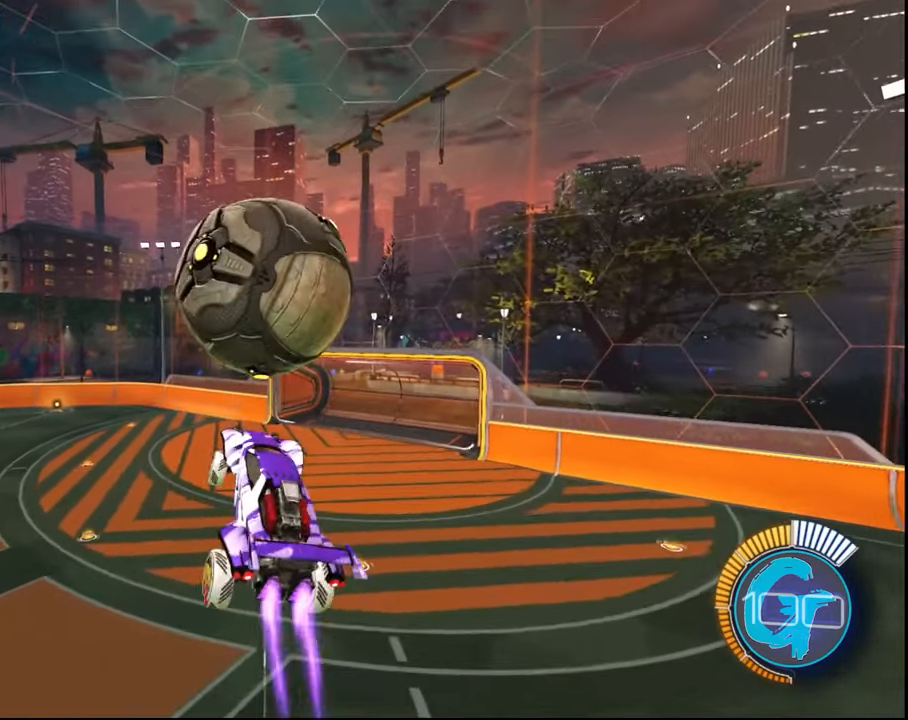
{"buttons": ["L1", "R2"], "left_stick": "center", "right_stick": "center", "events": [[501, "SQUARE", "up"]]}
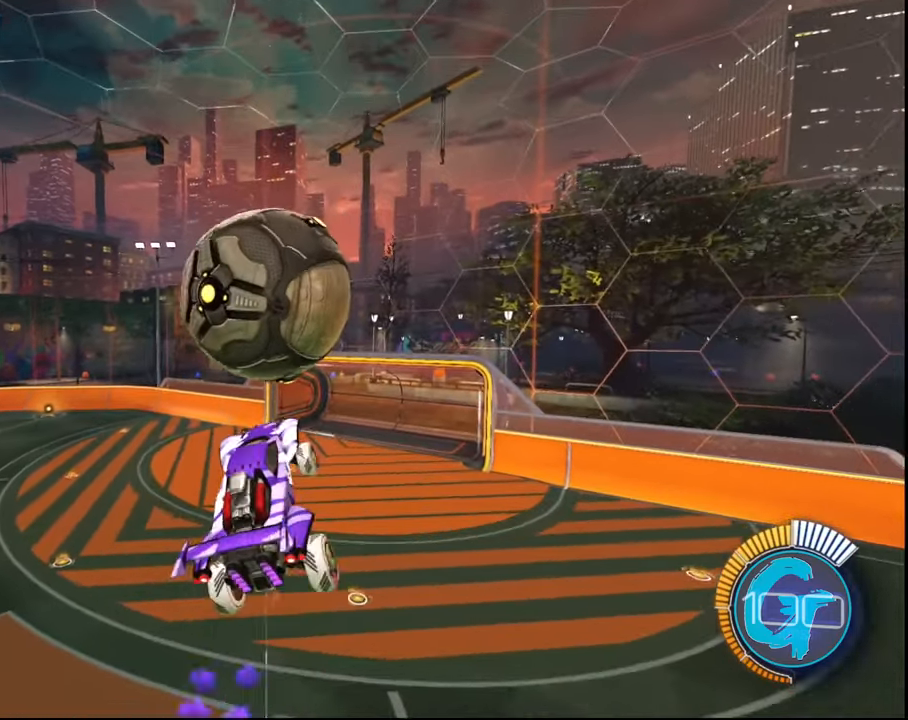
{"buttons": ["L1", "R2"], "left_stick": "down-right", "right_stick": "center", "events": [[333, "left_stick", "down-right"]]}
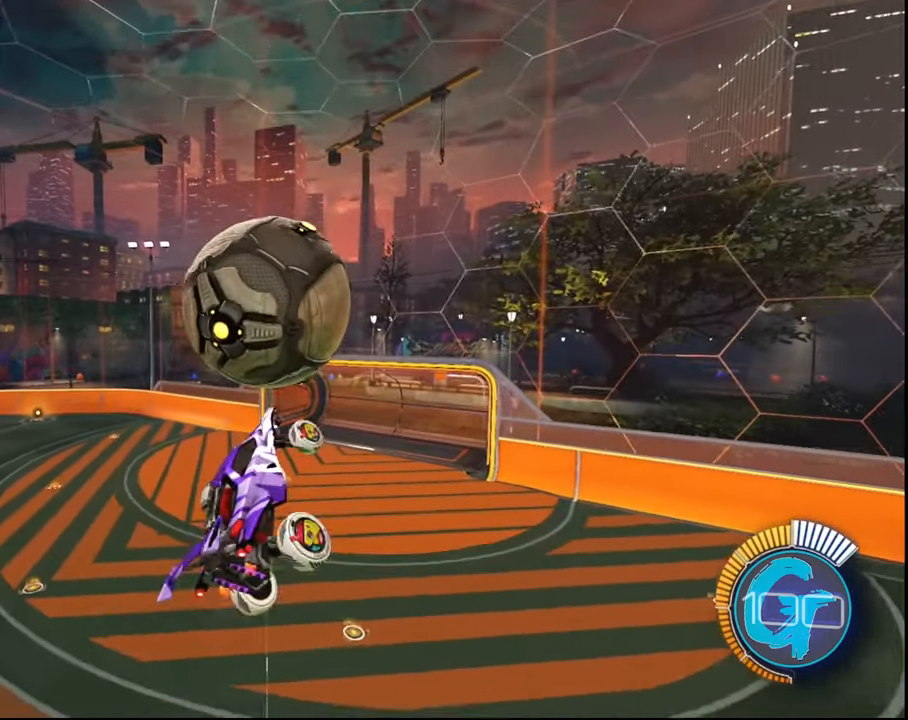
{"buttons": ["SQUARE", "L1", "R2"], "left_stick": "center", "right_stick": "center", "events": [[100, "SQUARE", "down"], [501, "left_stick", "center"]]}
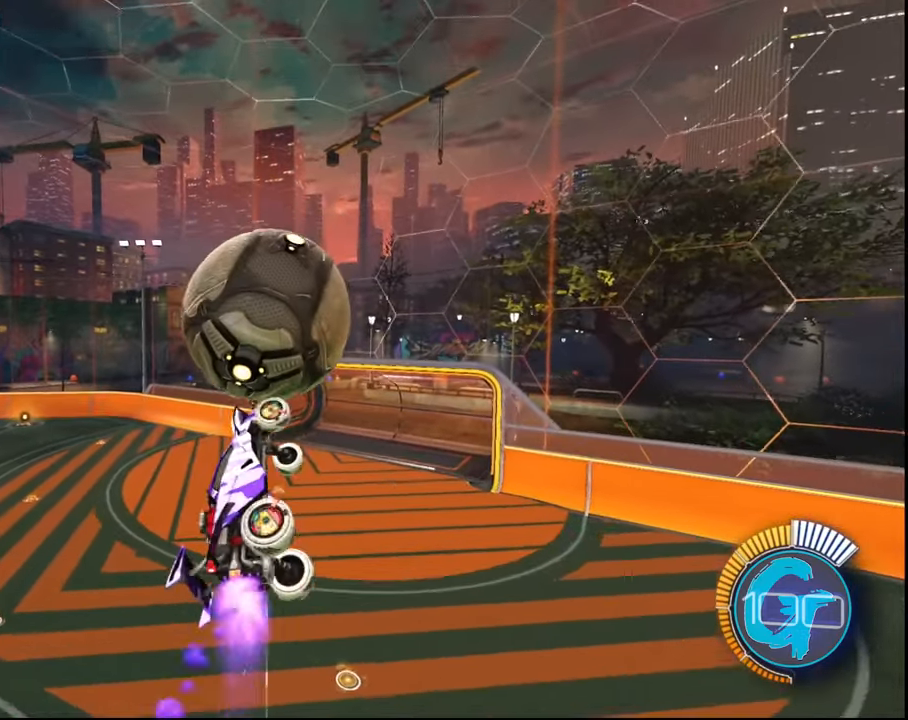
{"buttons": ["SQUARE", "L1", "R2"], "left_stick": "right", "right_stick": "center", "events": [[333, "left_stick", "right"]]}
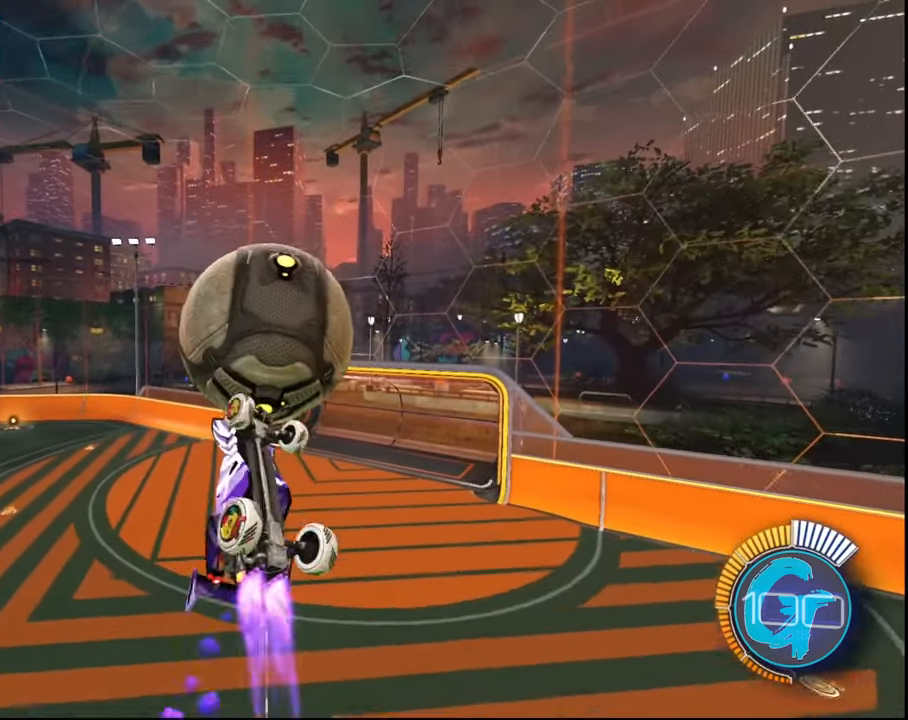
{"buttons": ["SQUARE", "L1", "R2"], "left_stick": "right", "right_stick": "center", "events": []}
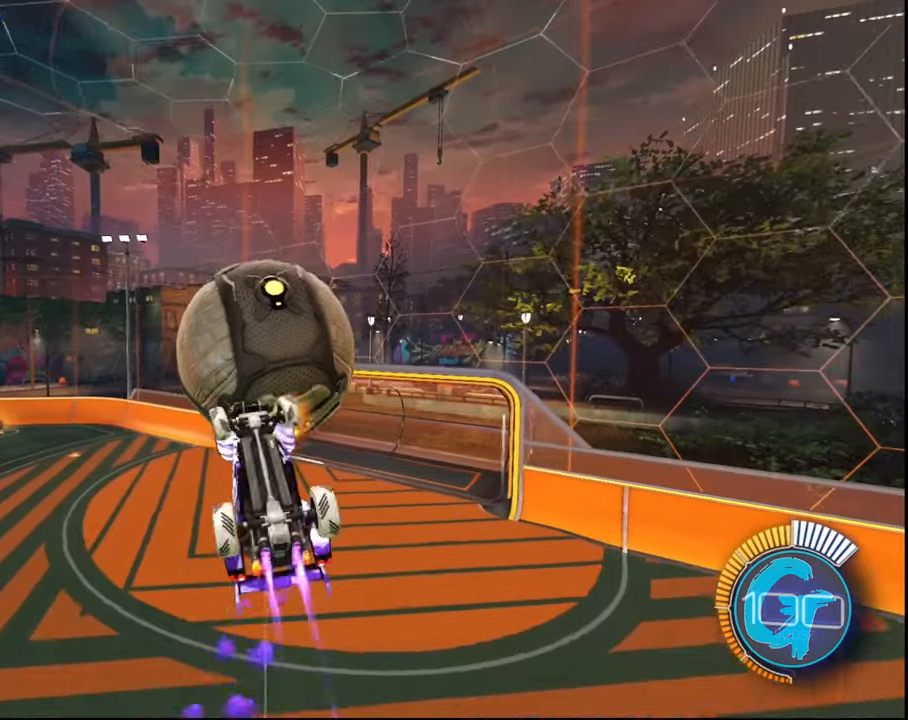
{"buttons": ["L1", "R2"], "left_stick": "right", "right_stick": "center", "events": [[200, "SQUARE", "up"]]}
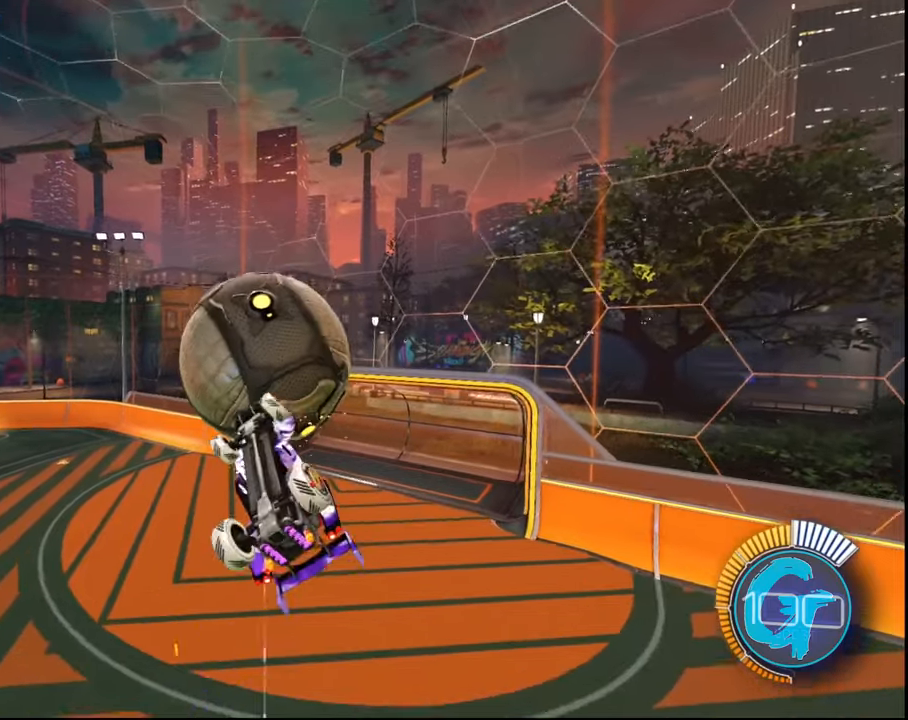
{"buttons": ["SQUARE", "L1", "R2"], "left_stick": "down-right", "right_stick": "center", "events": [[100, "left_stick", "center"], [234, "SQUARE", "down"], [434, "left_stick", "down-right"]]}
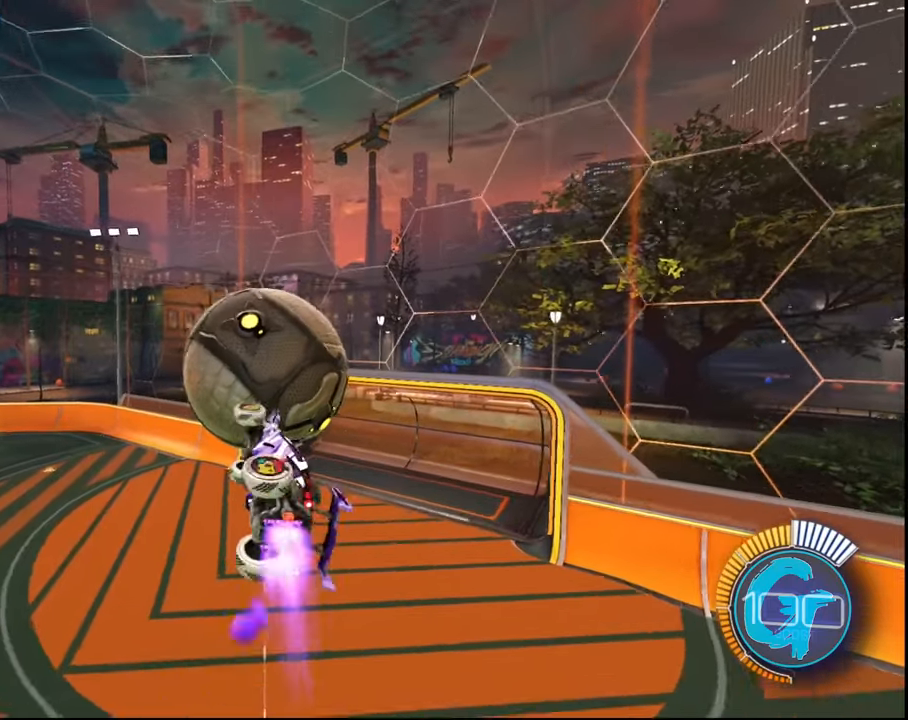
{"buttons": ["R2"], "left_stick": "center", "right_stick": "center", "events": [[334, "left_stick", "center"], [434, "L1", "up"], [434, "SQUARE", "up"]]}
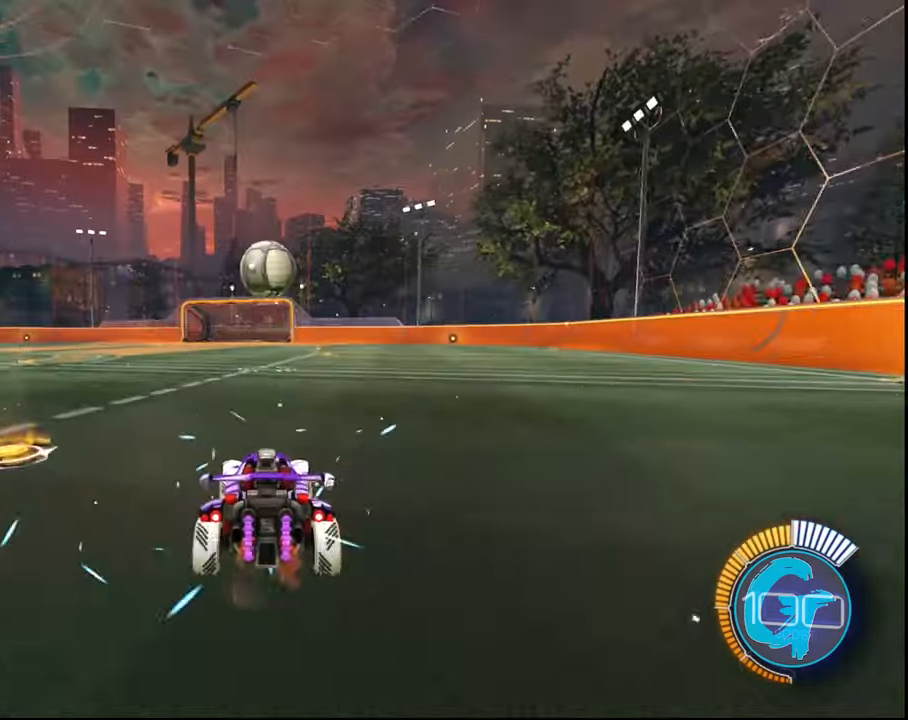
{"buttons": ["R2"], "left_stick": "center", "right_stick": "center", "events": []}
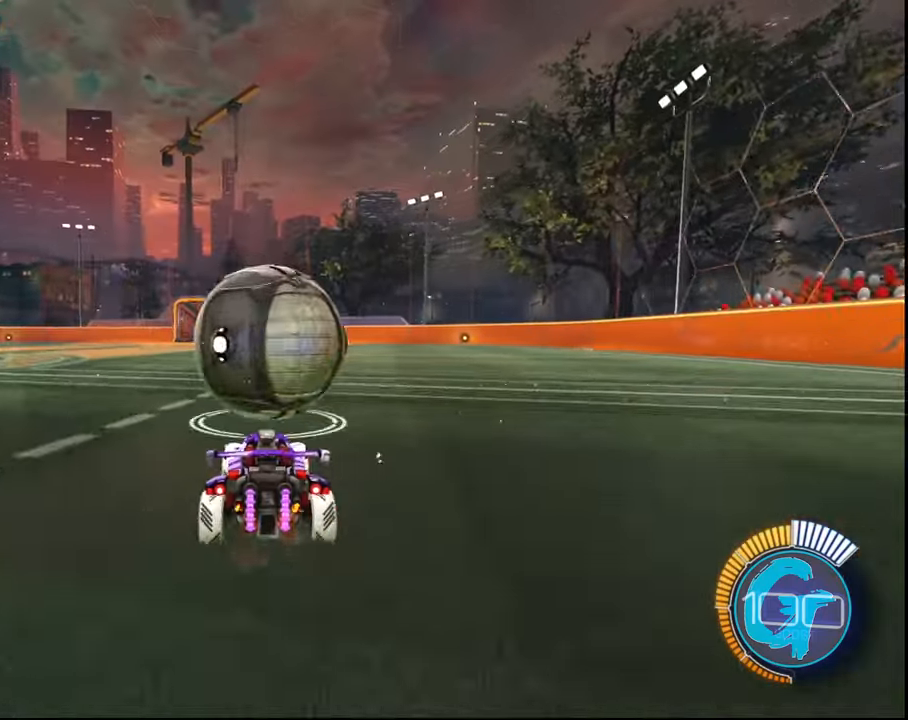
{"buttons": ["CROSS", "SQUARE", "R2"], "left_stick": "down", "right_stick": "center", "events": [[167, "CROSS", "down"], [200, "left_stick", "down"], [334, "CROSS", "up"], [367, "left_stick", "center"], [400, "CROSS", "down"], [400, "SQUARE", "down"], [467, "left_stick", "down"]]}
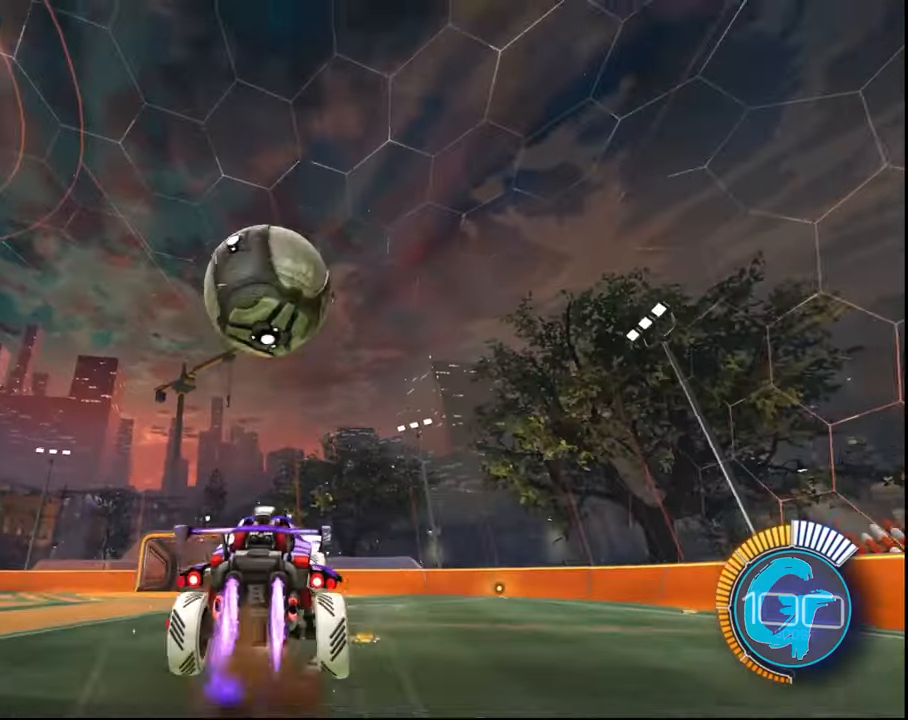
{"buttons": ["L1", "R2"], "left_stick": "right", "right_stick": "center", "events": [[134, "left_stick", "down-right"], [234, "L1", "down"], [267, "left_stick", "up-right"], [367, "left_stick", "down-right"], [434, "CROSS", "up"], [434, "left_stick", "right"], [501, "SQUARE", "up"]]}
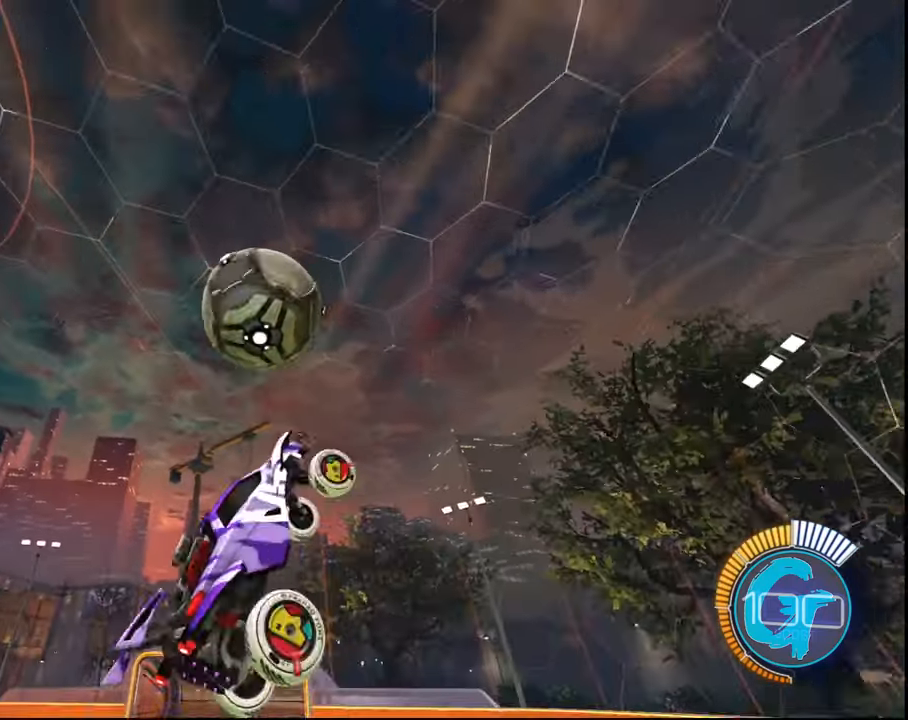
{"buttons": ["L1", "R2"], "left_stick": "center", "right_stick": "center", "events": [[300, "SQUARE", "down"], [300, "left_stick", "up-right"], [434, "left_stick", "center"], [467, "SQUARE", "up"]]}
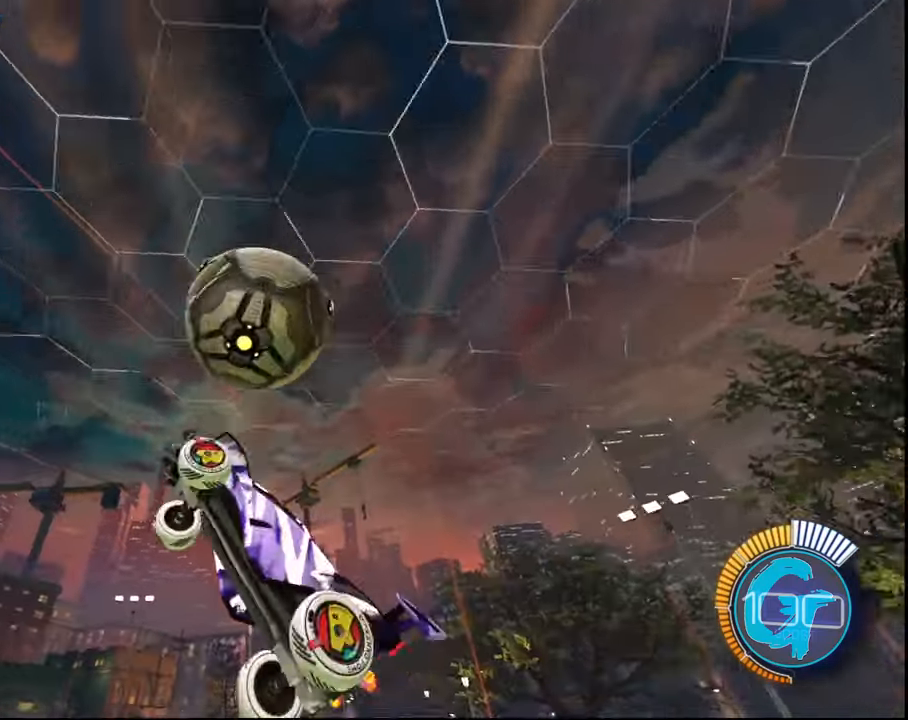
{"buttons": ["L1", "R2"], "left_stick": "up-right", "right_stick": "center", "events": [[67, "SQUARE", "down"], [201, "SQUARE", "up"], [201, "left_stick", "right"], [367, "left_stick", "up-right"]]}
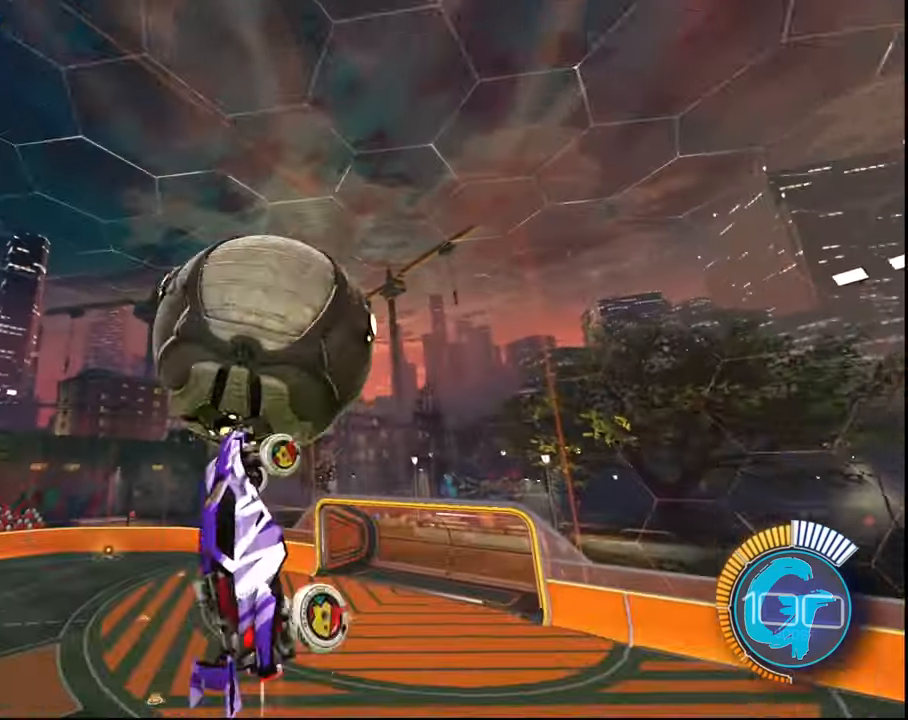
{"buttons": ["L1", "R2"], "left_stick": "right", "right_stick": "center", "events": [[33, "SQUARE", "down"], [133, "SQUARE", "up"], [167, "left_stick", "down-right"], [267, "SQUARE", "down"], [334, "left_stick", "right"], [400, "SQUARE", "up"]]}
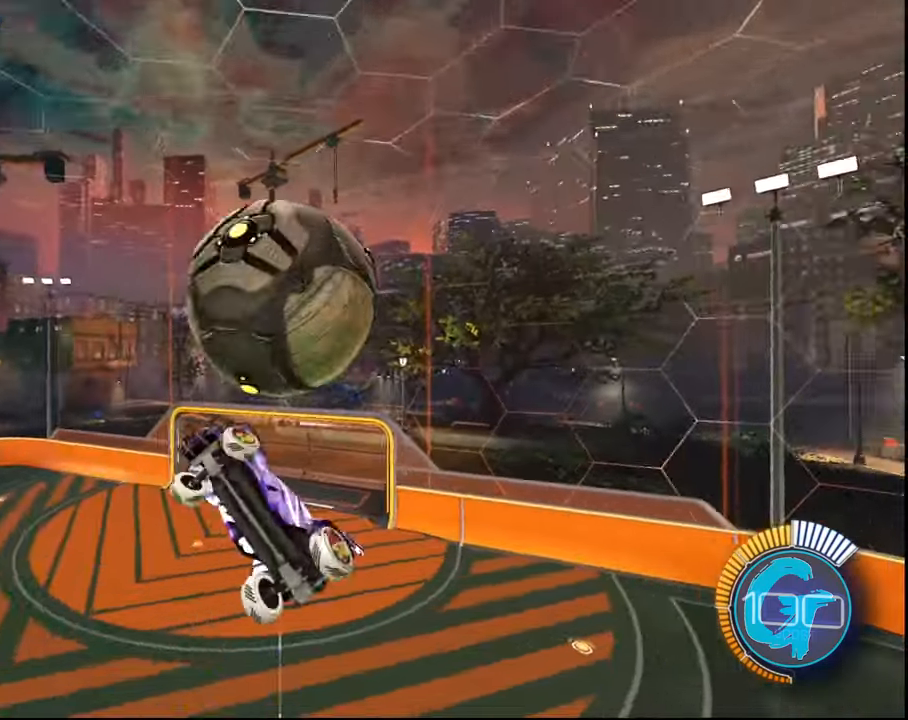
{"buttons": ["L1", "R2"], "left_stick": "up", "right_stick": "center", "events": [[501, "left_stick", "up"]]}